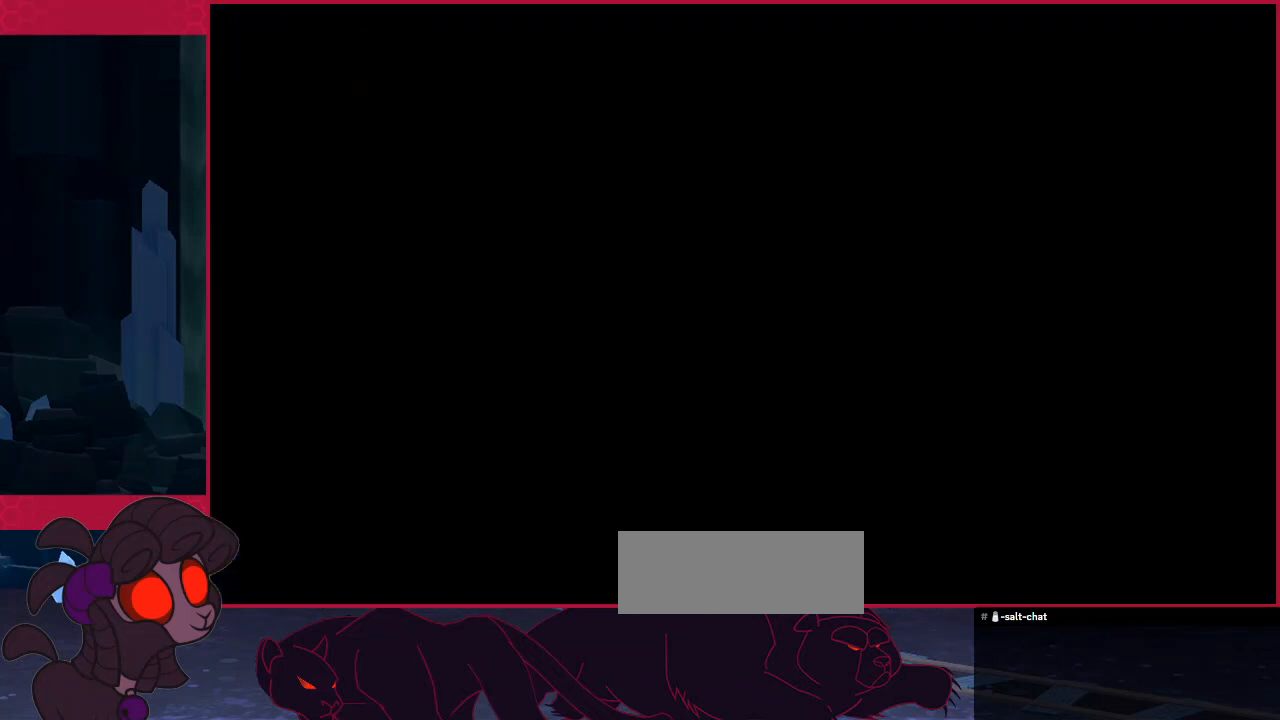
Gameplay with keyboard; each line is a JSON object with the keys held at the frame after it. "events" lists presses ("down") and releases ("up") of "a", "b", "c", "d", "down", "left", "right" and "up" between this image and that frame as [ms after this image, input, new state], when the widget could be followed in between. No other keys are recorded. Mouse input is not recorded. Not read: other_keys.
{"keys": [], "events": []}
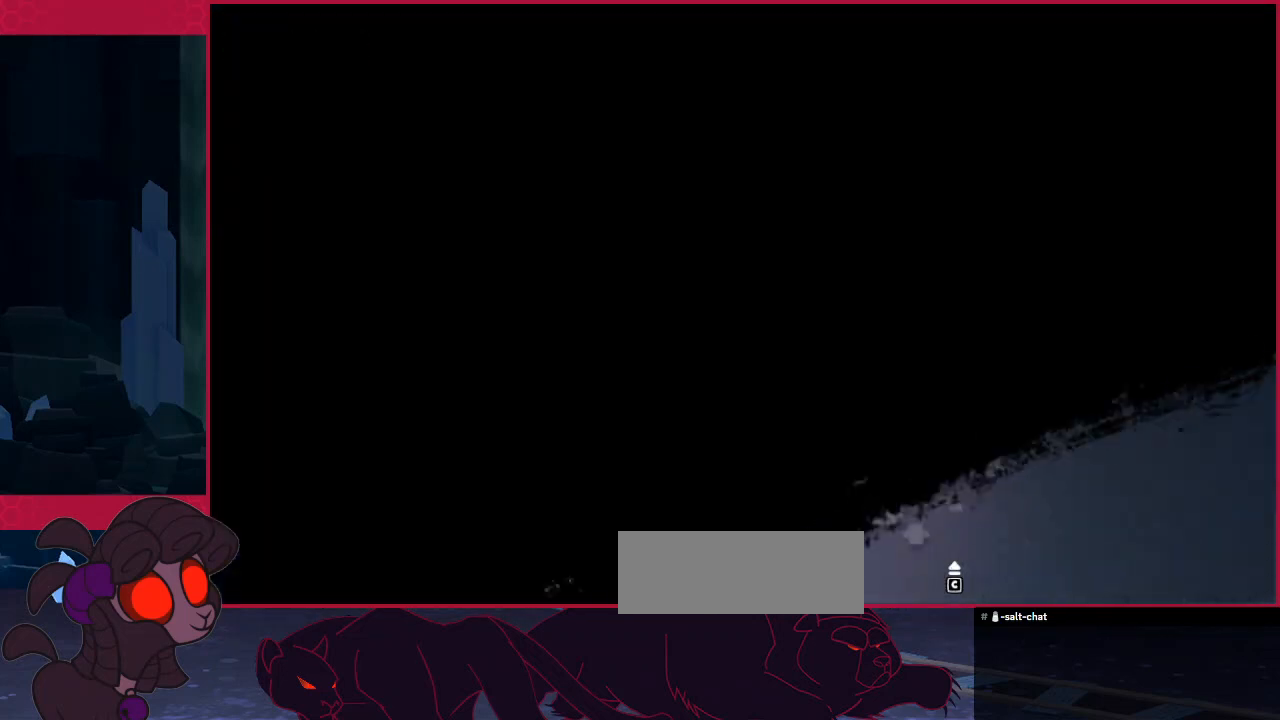
{"keys": ["up"], "events": [[482, "up", "down"]]}
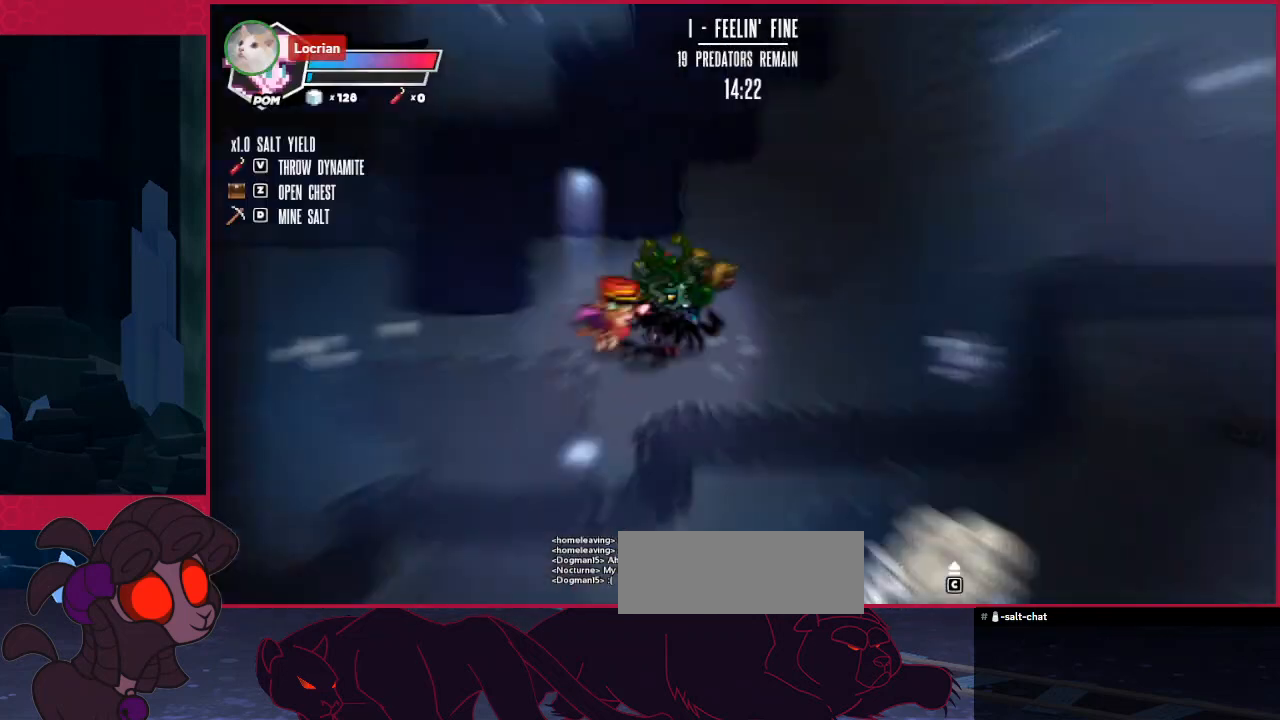
{"keys": ["right", "up"], "events": [[241, "right", "down"]]}
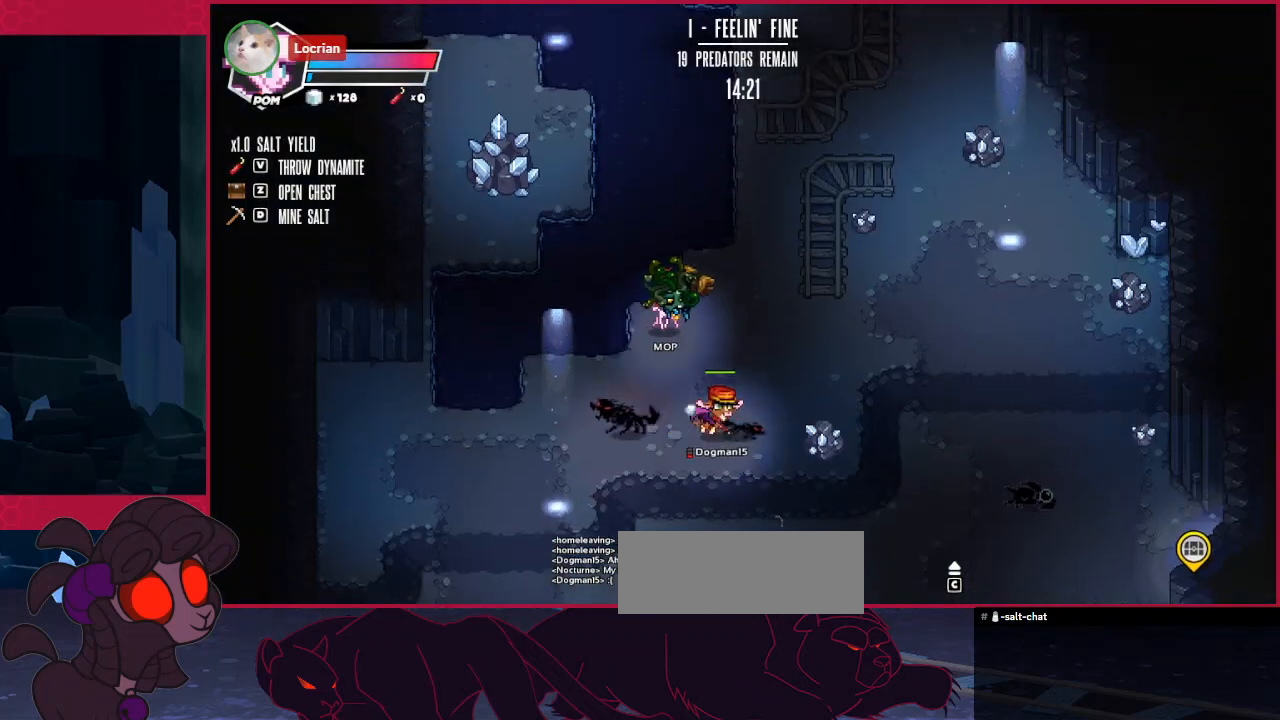
{"keys": ["right", "up"], "events": []}
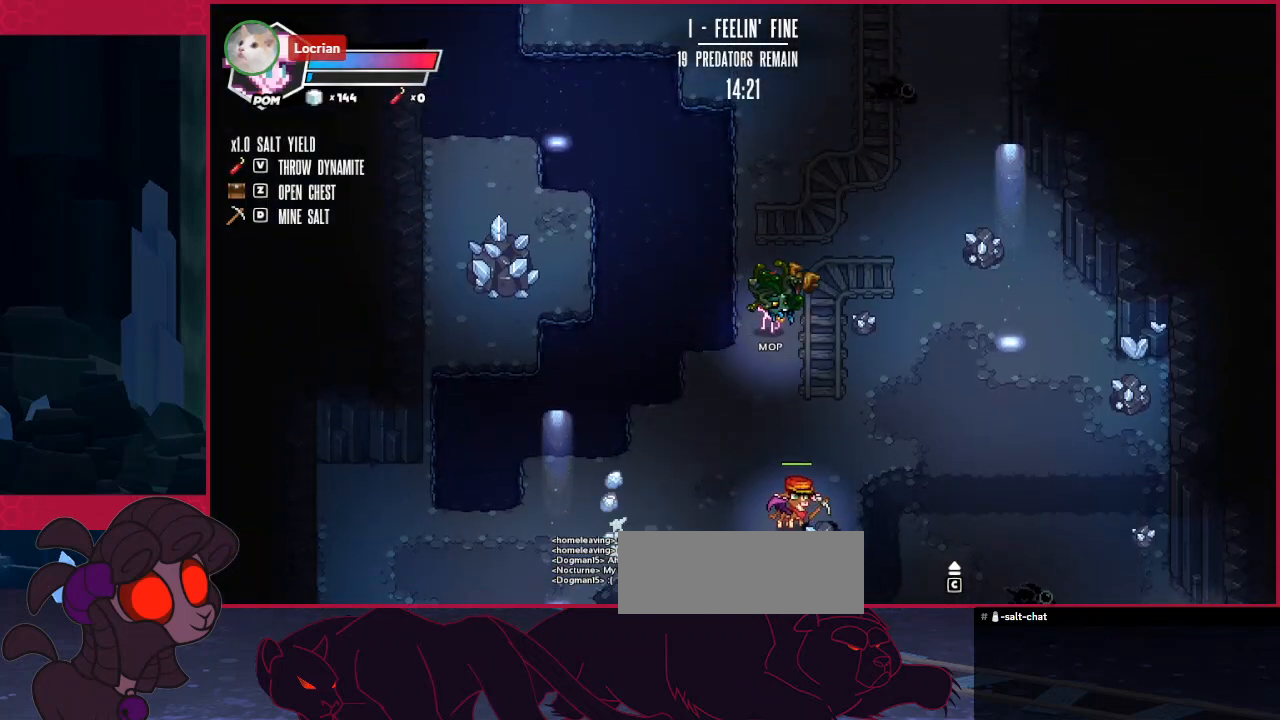
{"keys": ["up"], "events": [[172, "right", "up"]]}
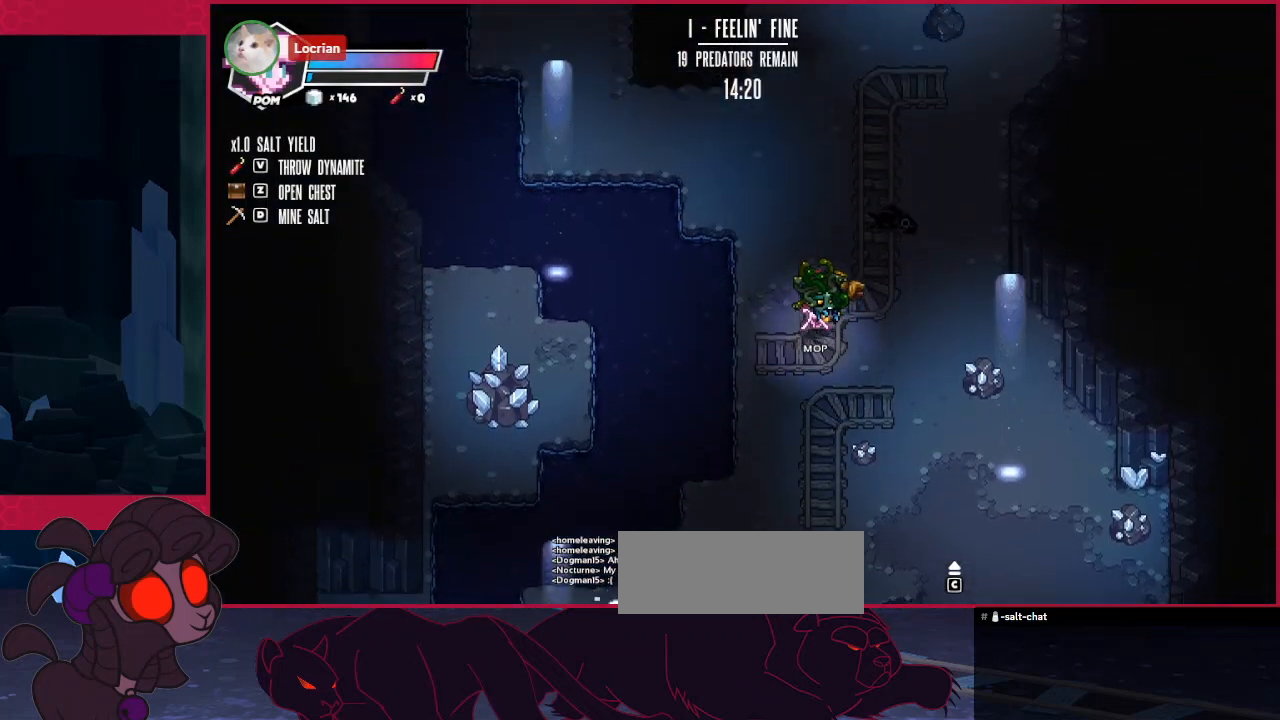
{"keys": ["right"], "events": [[447, "right", "down"], [447, "up", "up"]]}
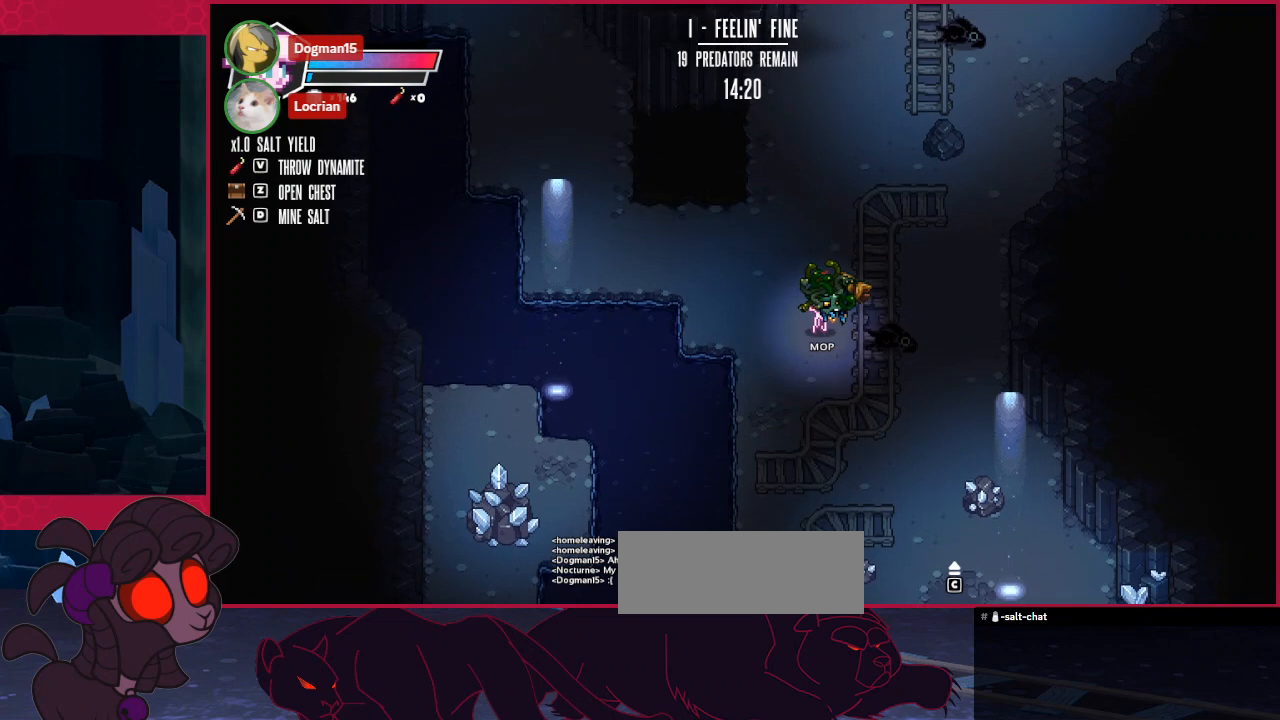
{"keys": [], "events": [[207, "down", "down"], [310, "right", "up"], [345, "down", "up"]]}
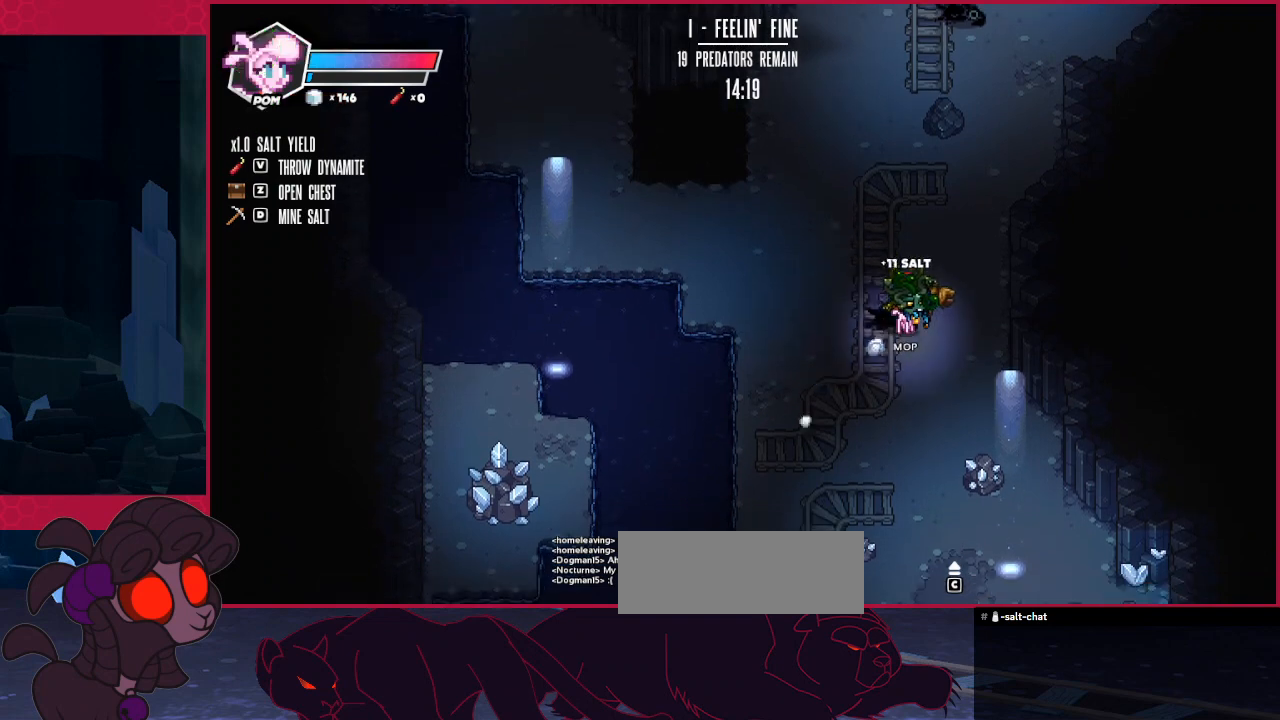
{"keys": [], "events": []}
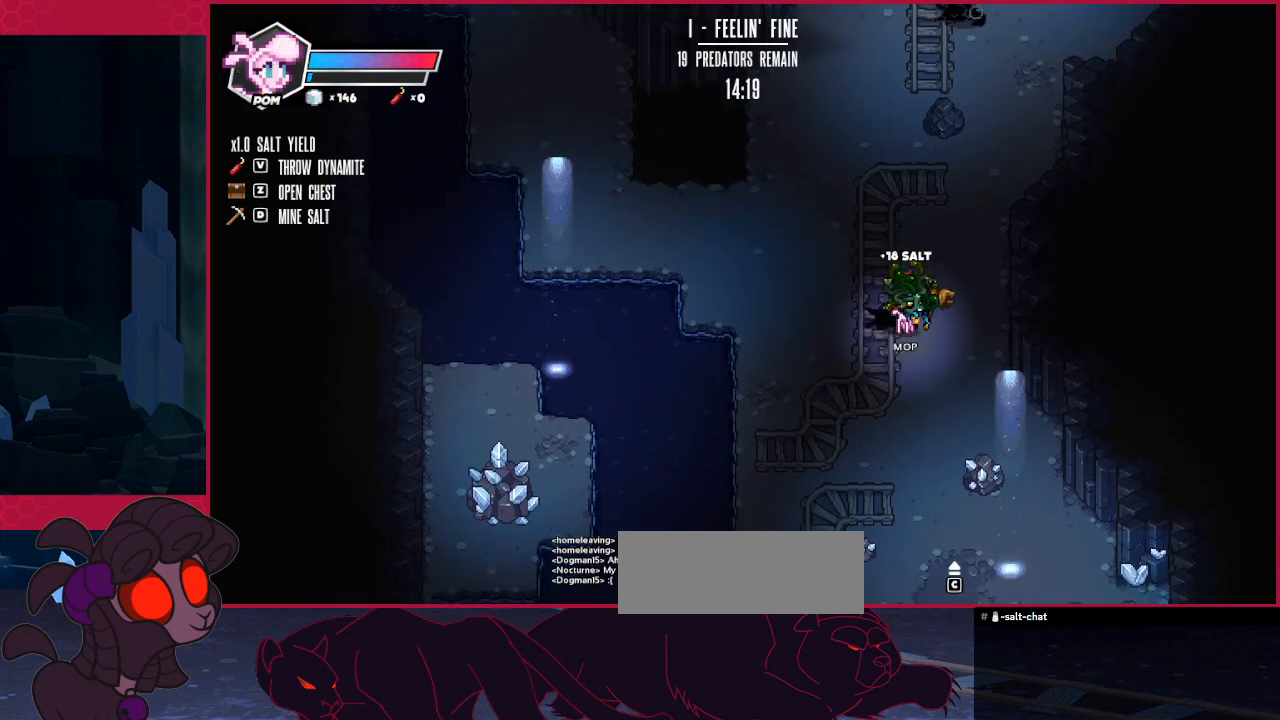
{"keys": [], "events": []}
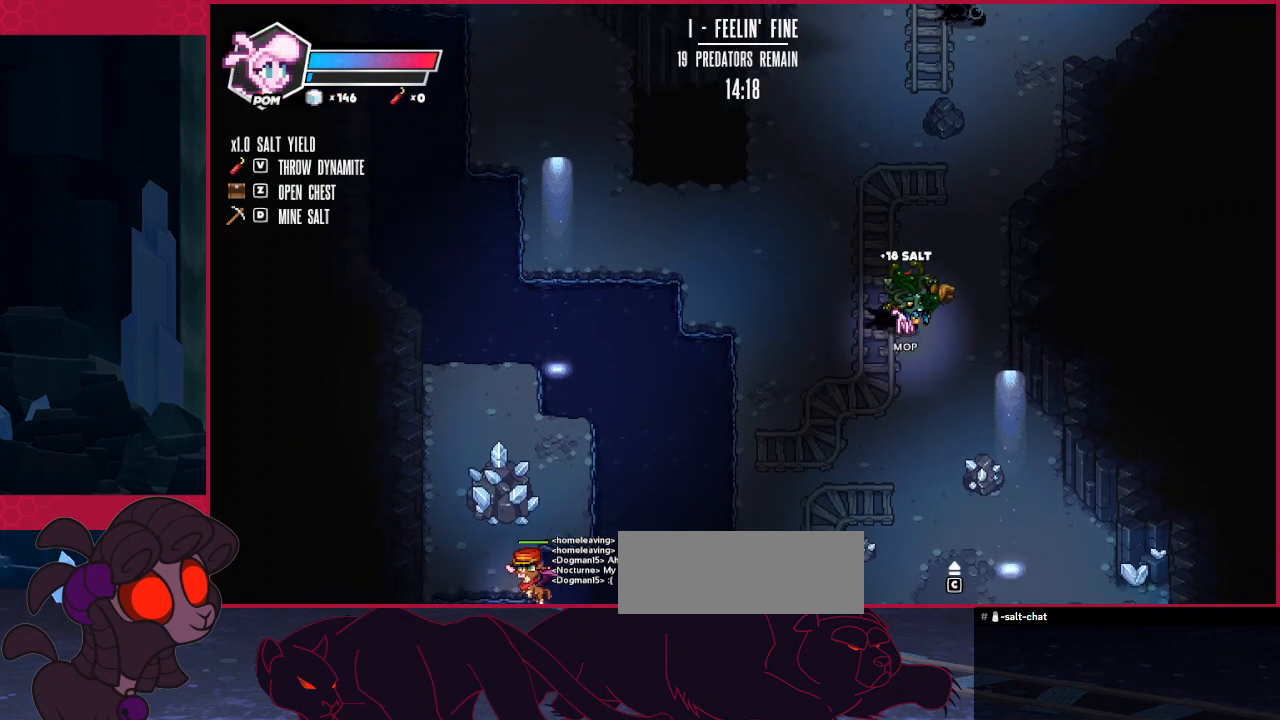
{"keys": [], "events": []}
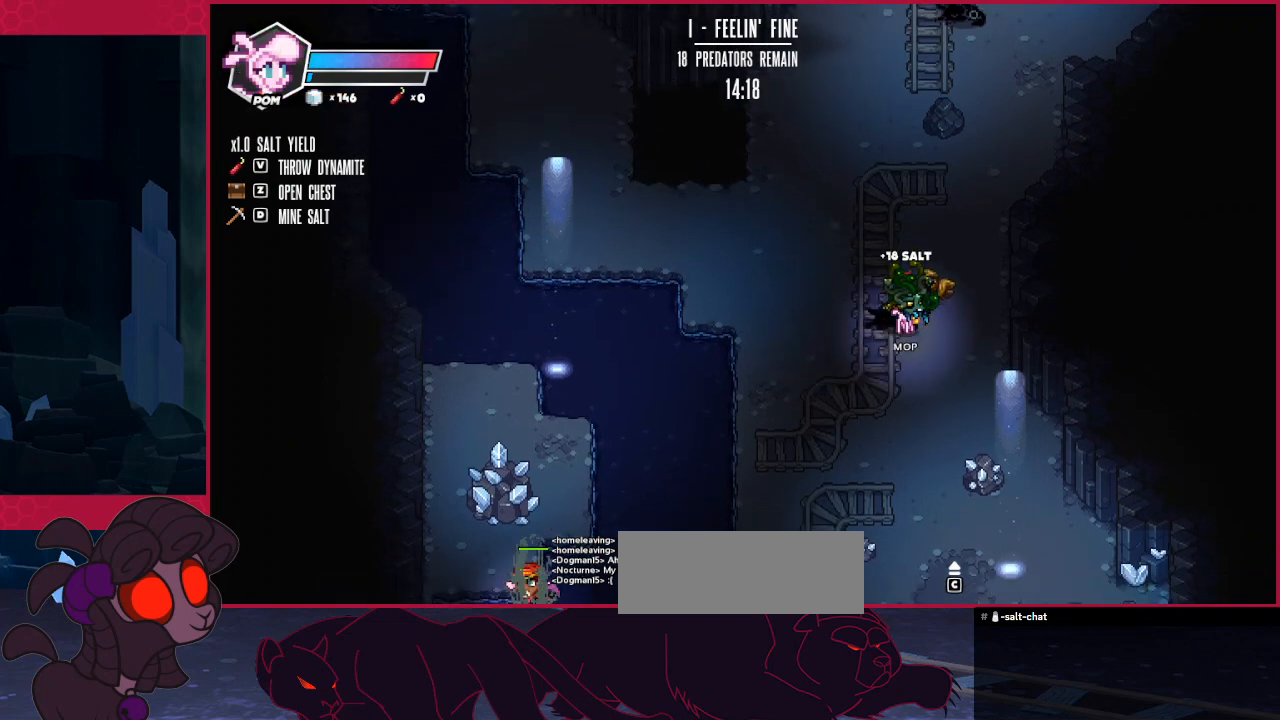
{"keys": [], "events": []}
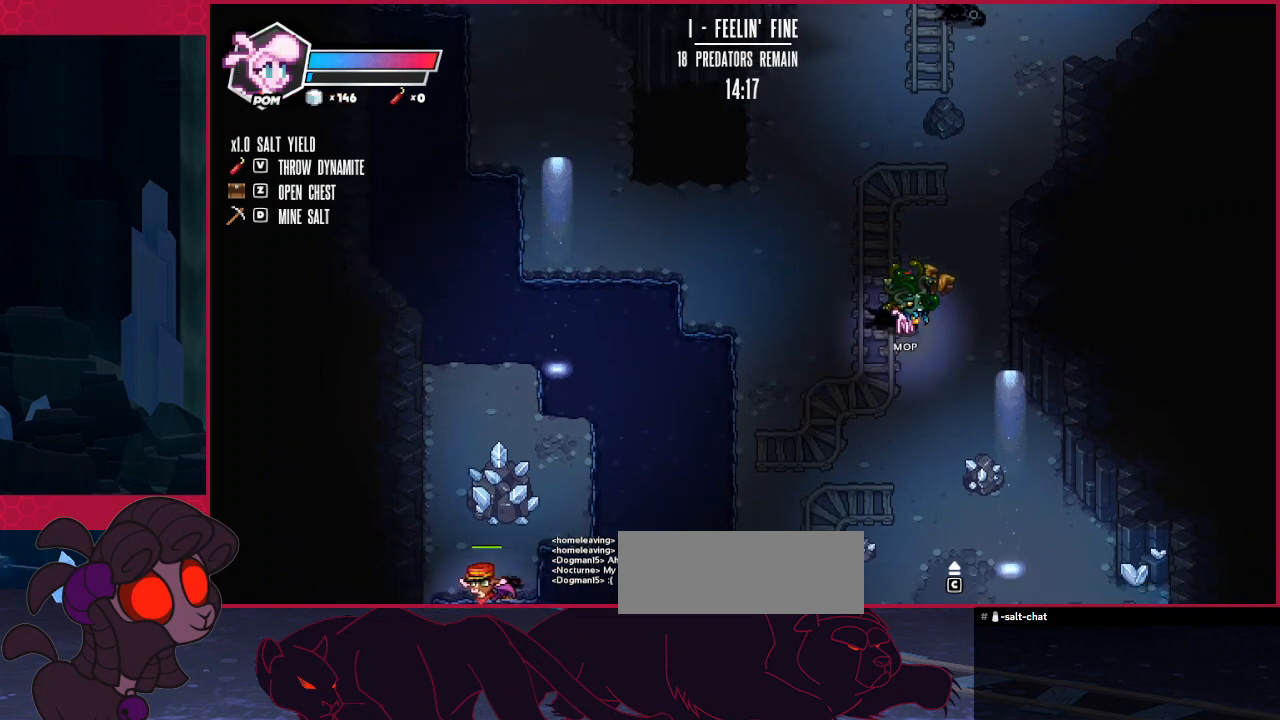
{"keys": [], "events": []}
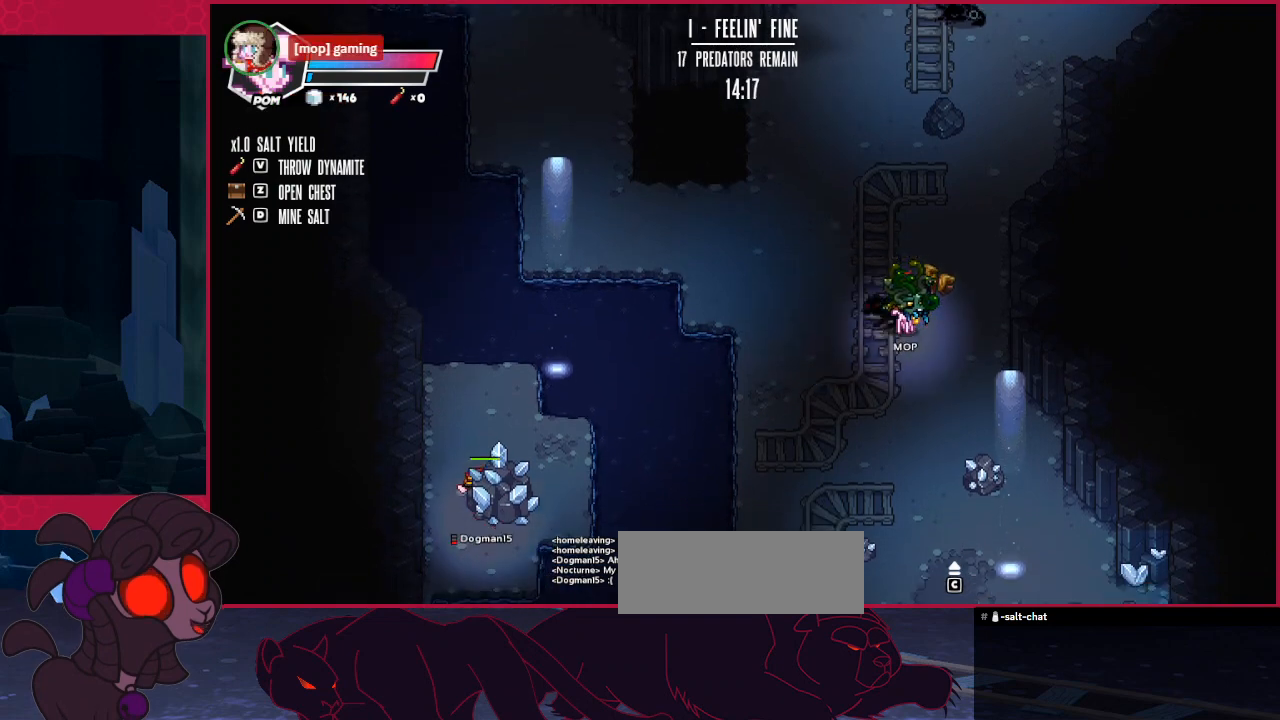
{"keys": [], "events": [[172, "left", "down"], [172, "up", "down"], [275, "left", "up"], [275, "up", "up"]]}
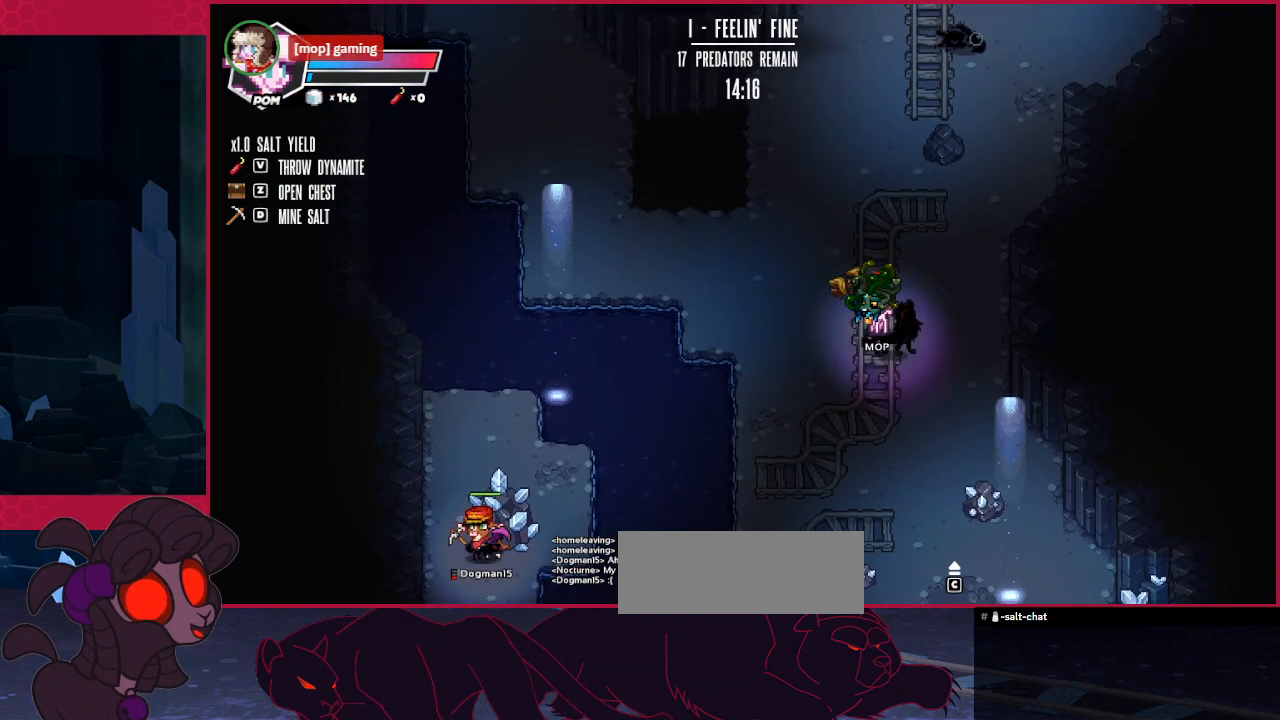
{"keys": [], "events": [[103, "down", "down"], [241, "down", "up"], [275, "right", "down"], [379, "right", "up"]]}
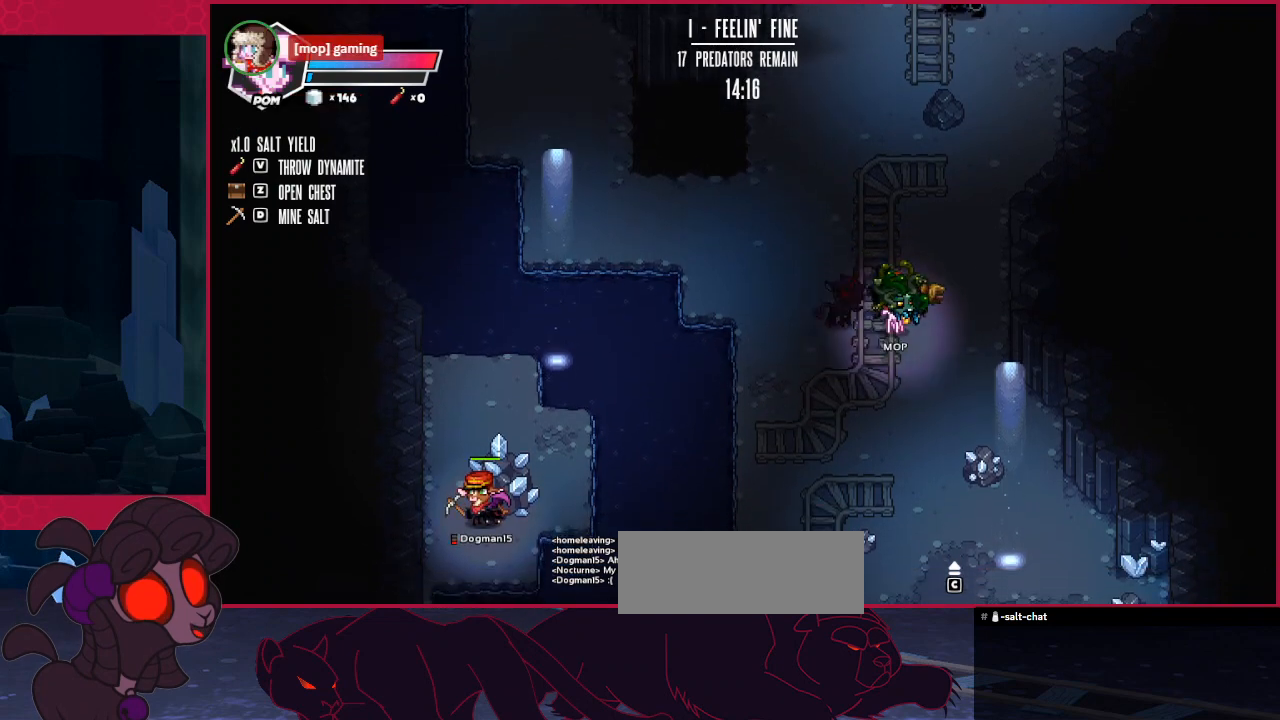
{"keys": [], "events": [[344, "left", "down"], [516, "left", "up"]]}
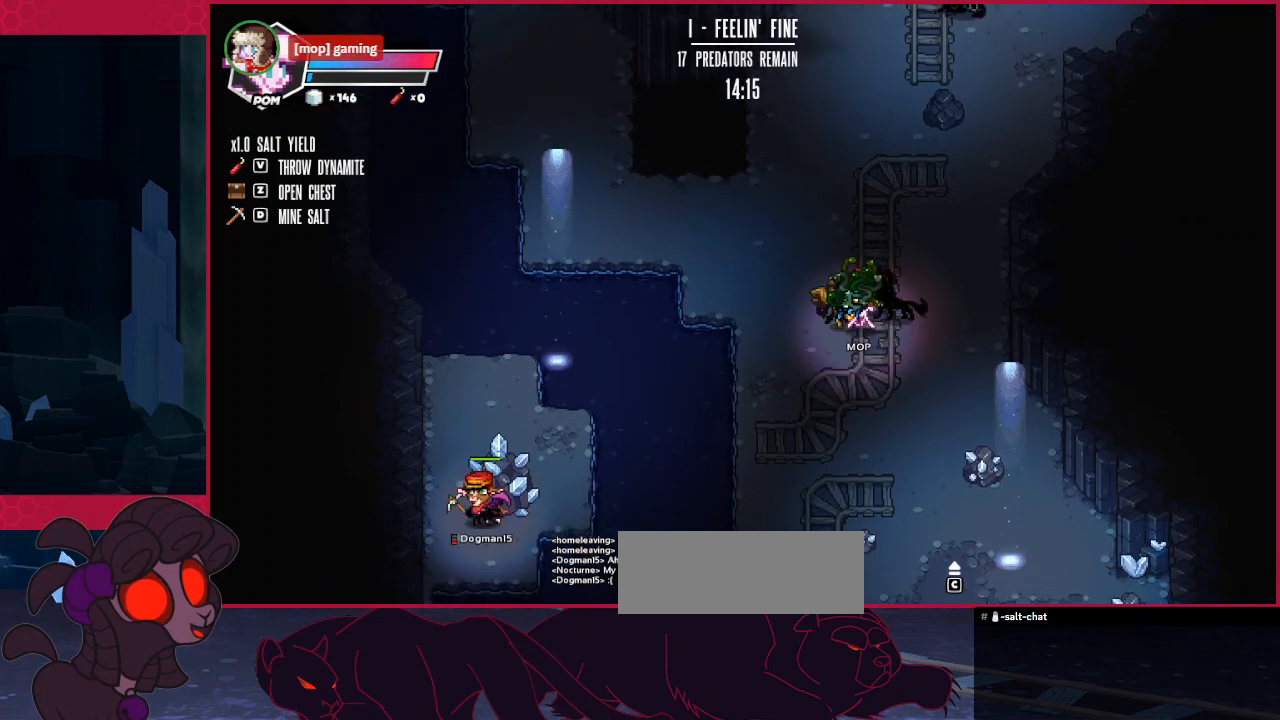
{"keys": ["down"], "events": [[448, "down", "down"]]}
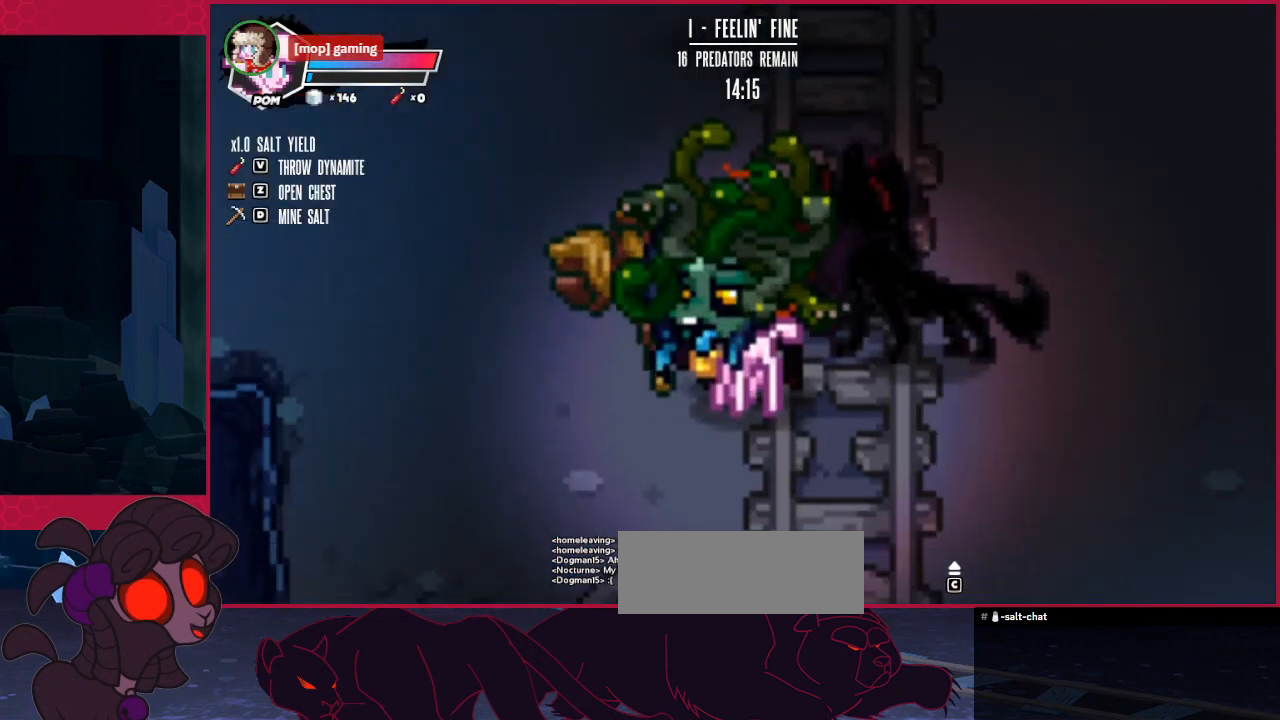
{"keys": ["down"], "events": []}
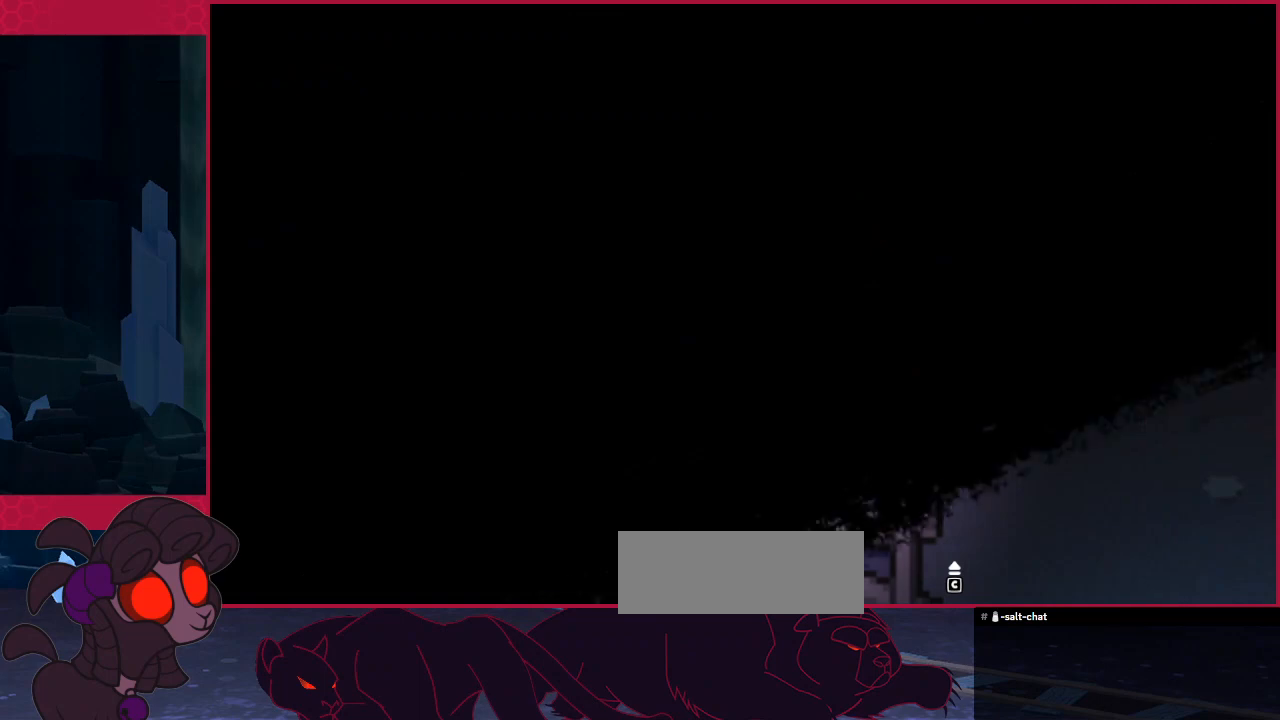
{"keys": ["down"], "events": []}
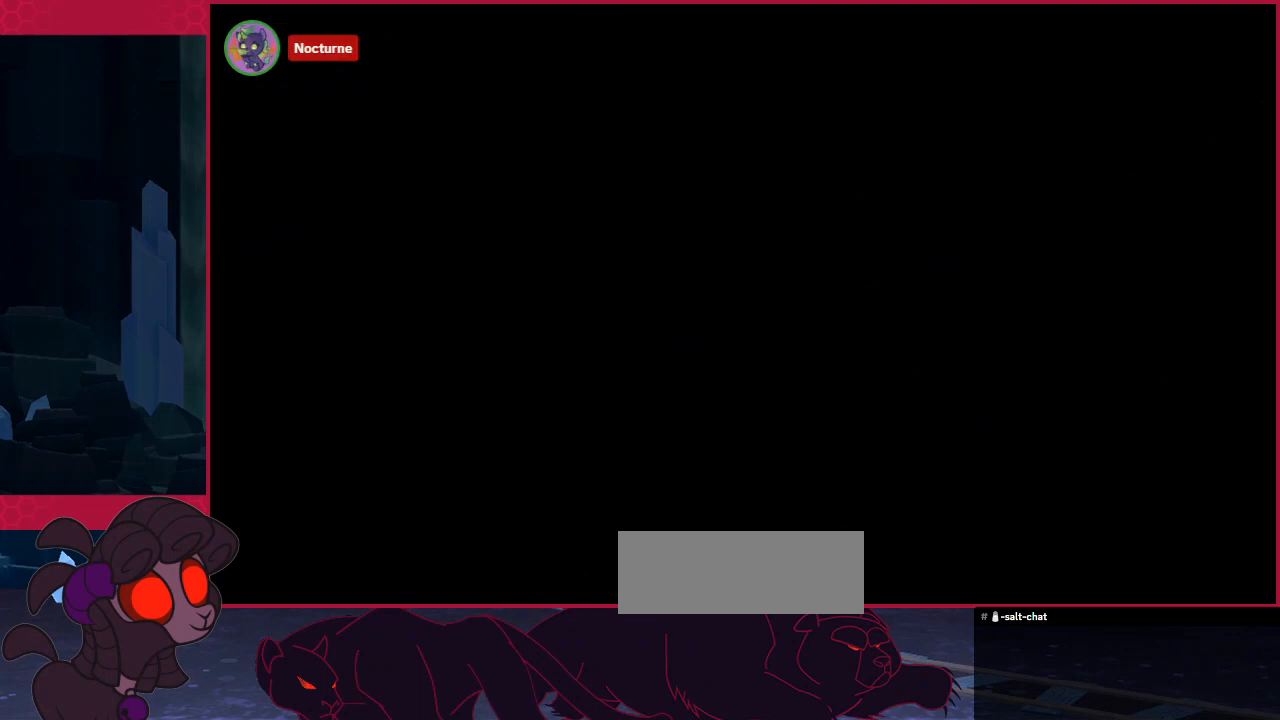
{"keys": ["down"], "events": []}
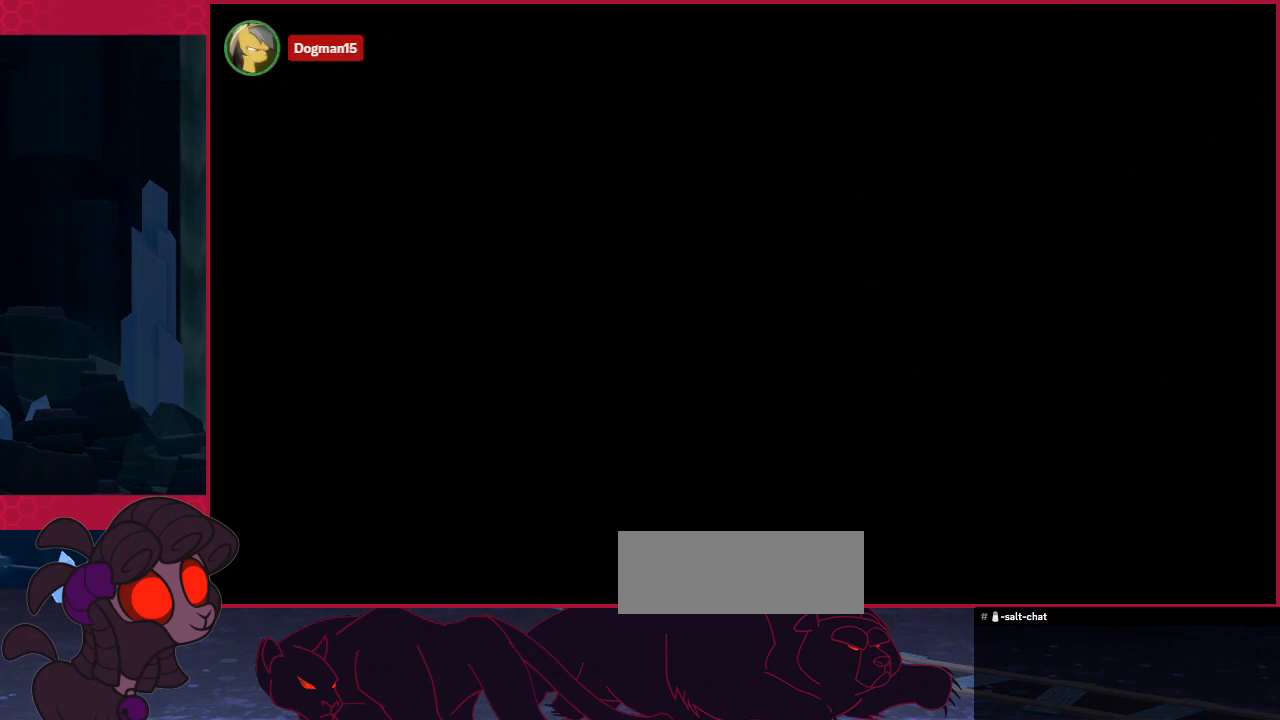
{"keys": ["down"], "events": []}
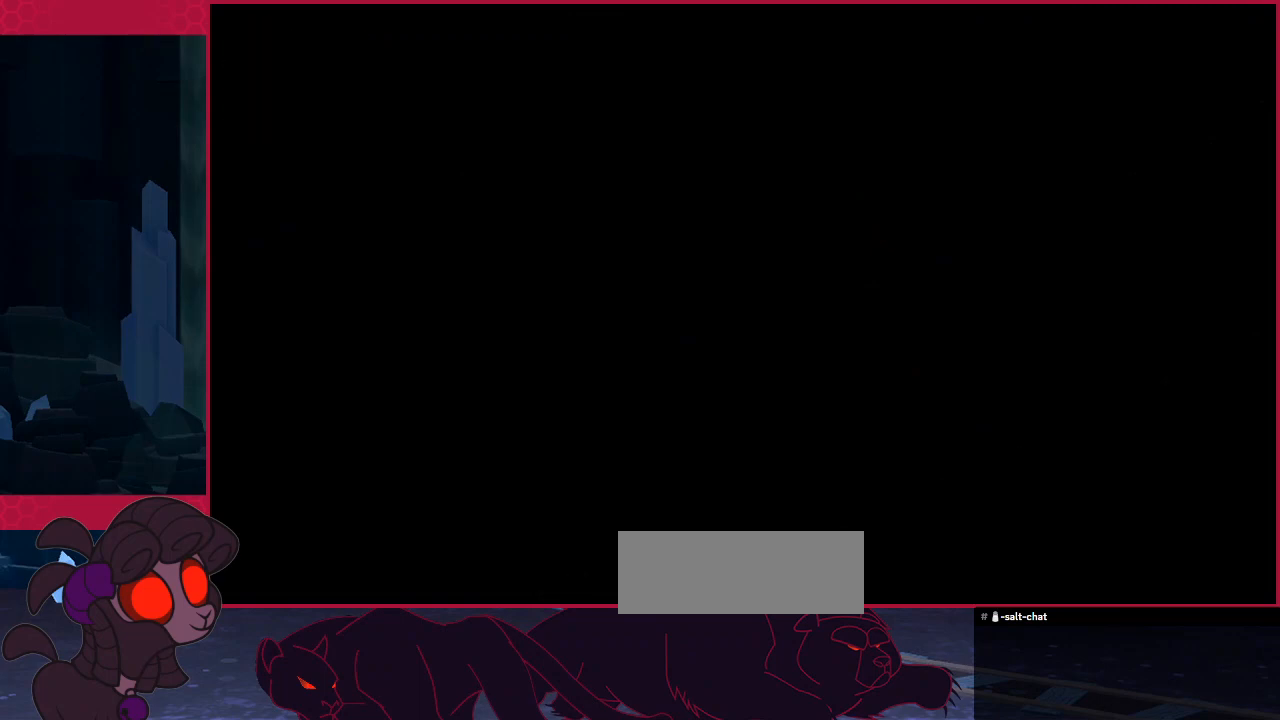
{"keys": ["down"], "events": []}
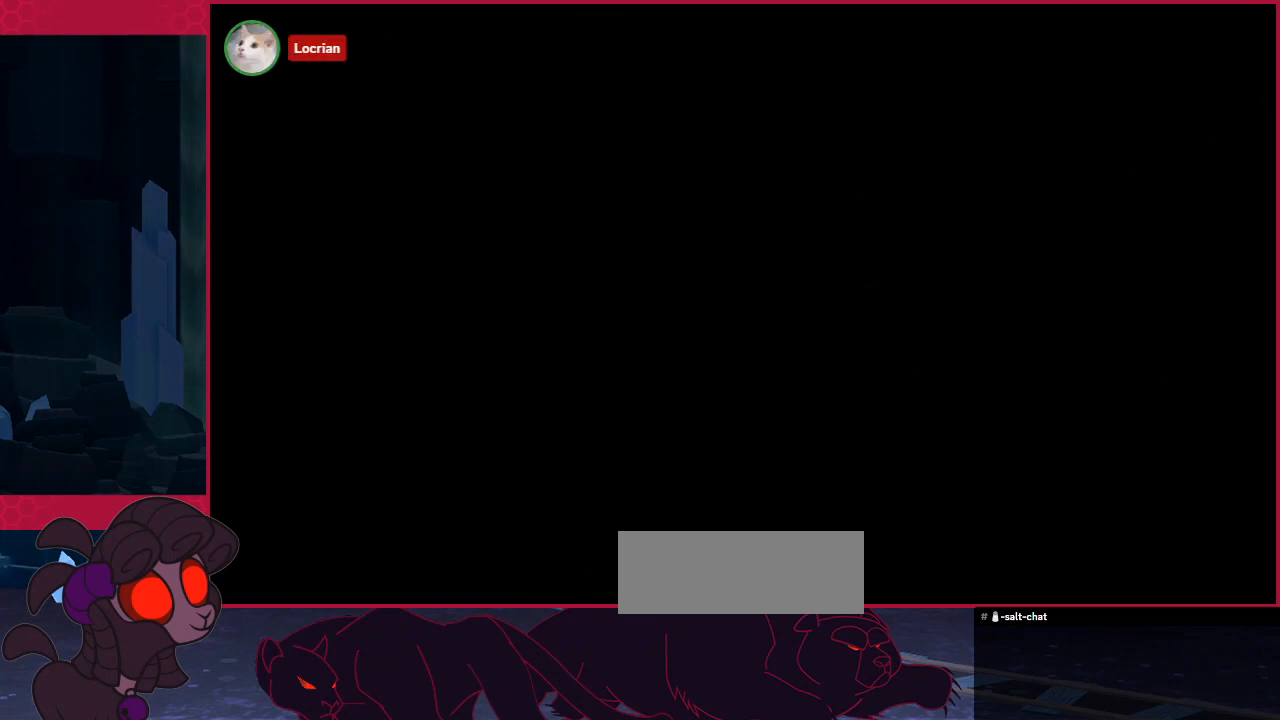
{"keys": ["down"], "events": []}
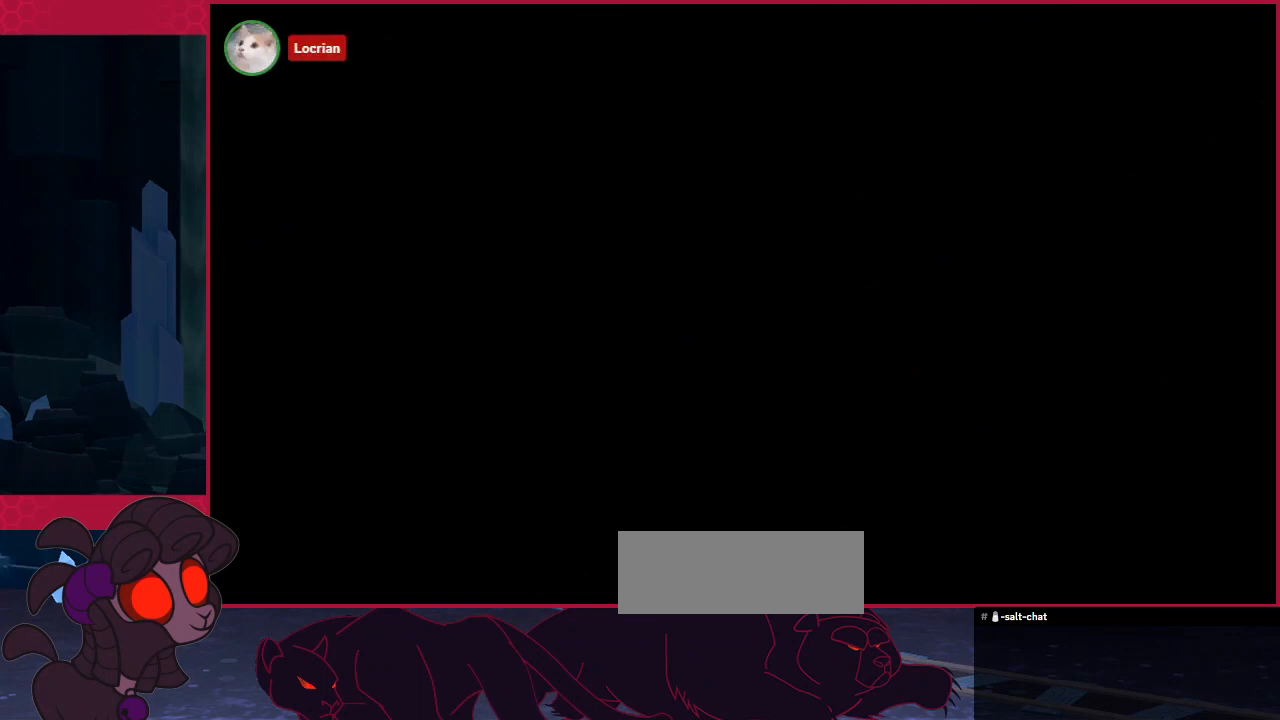
{"keys": ["down"], "events": []}
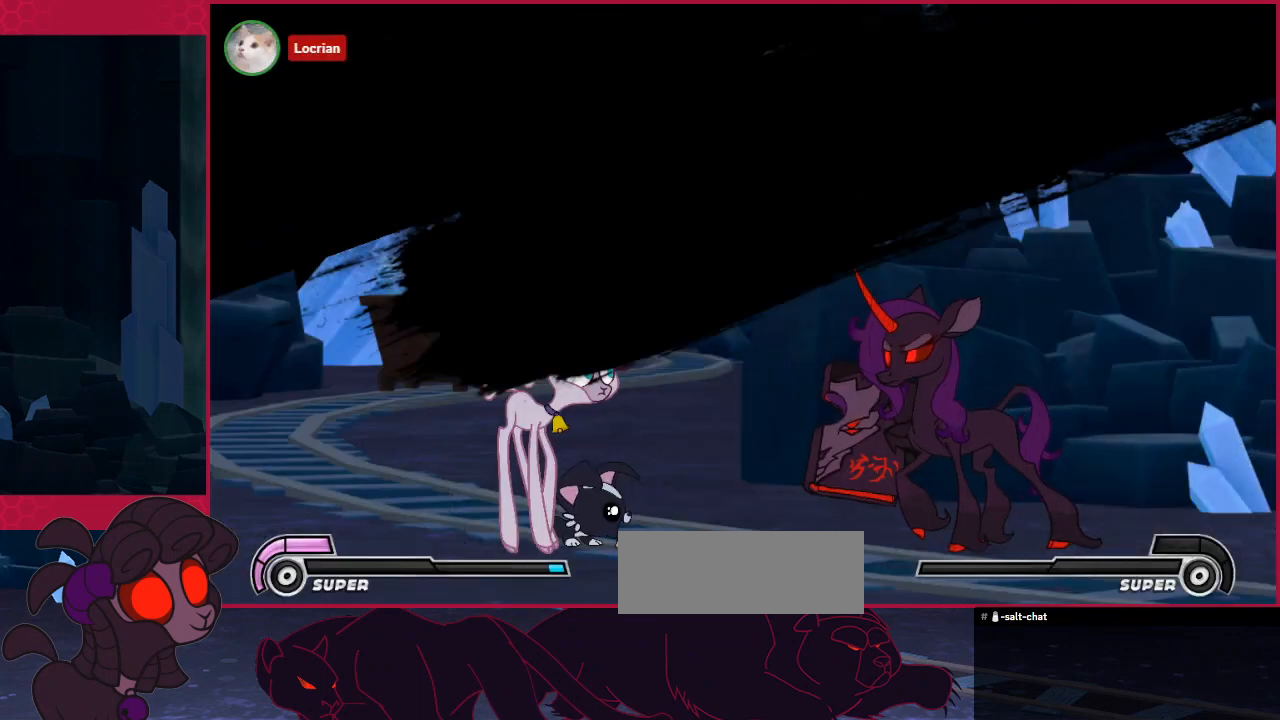
{"keys": ["c", "down"], "events": [[379, "c", "down"]]}
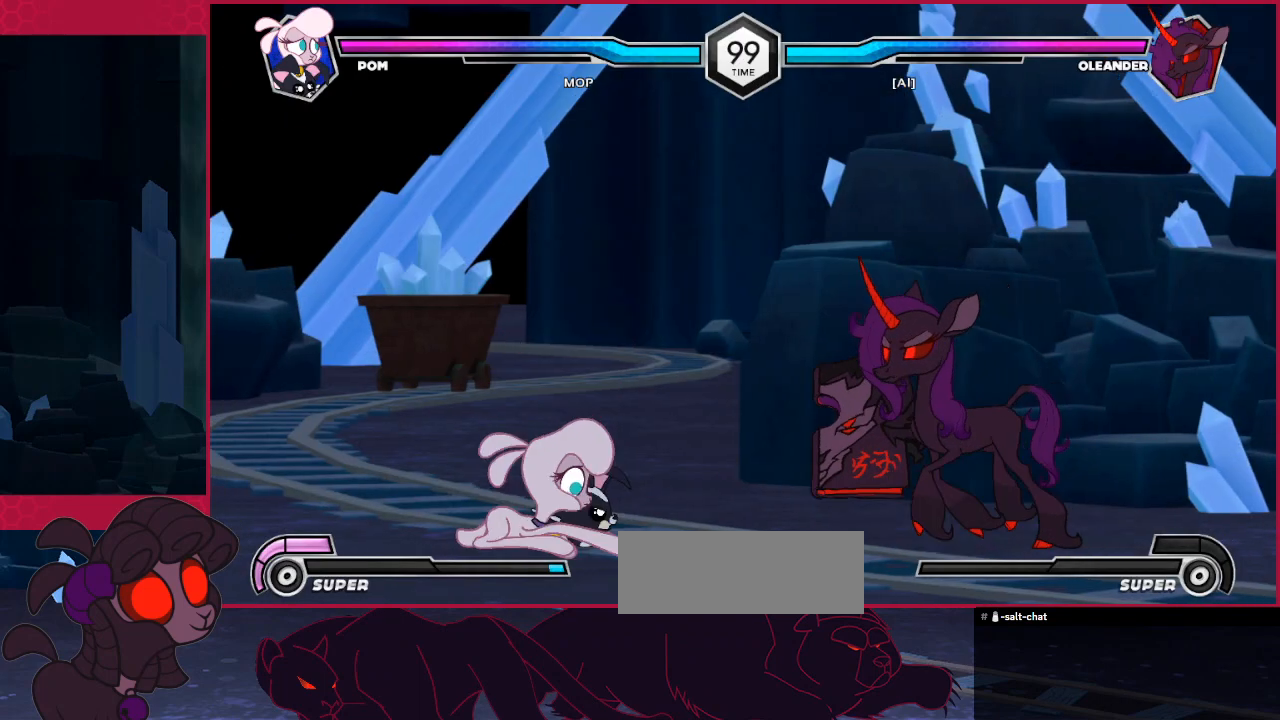
{"keys": [], "events": [[482, "c", "up"], [516, "down", "up"]]}
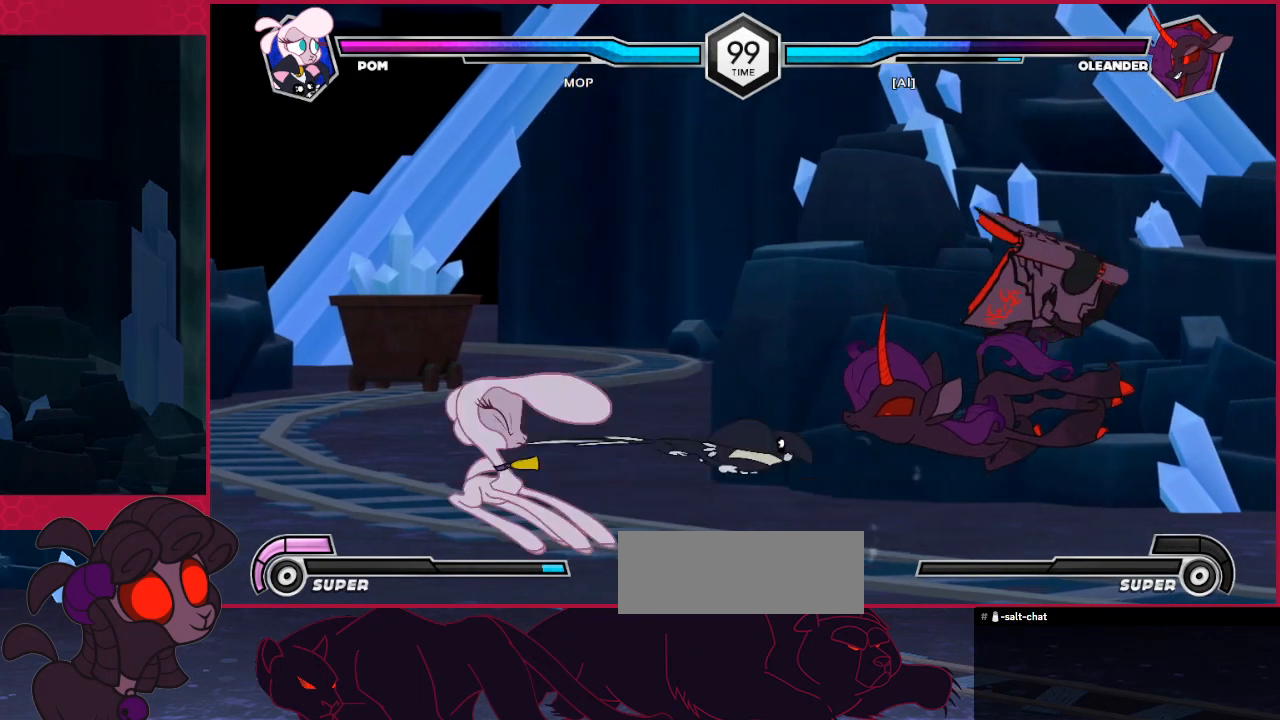
{"keys": ["down"], "events": [[138, "right", "down"], [207, "right", "up"], [310, "right", "down"], [379, "right", "up"], [482, "down", "down"]]}
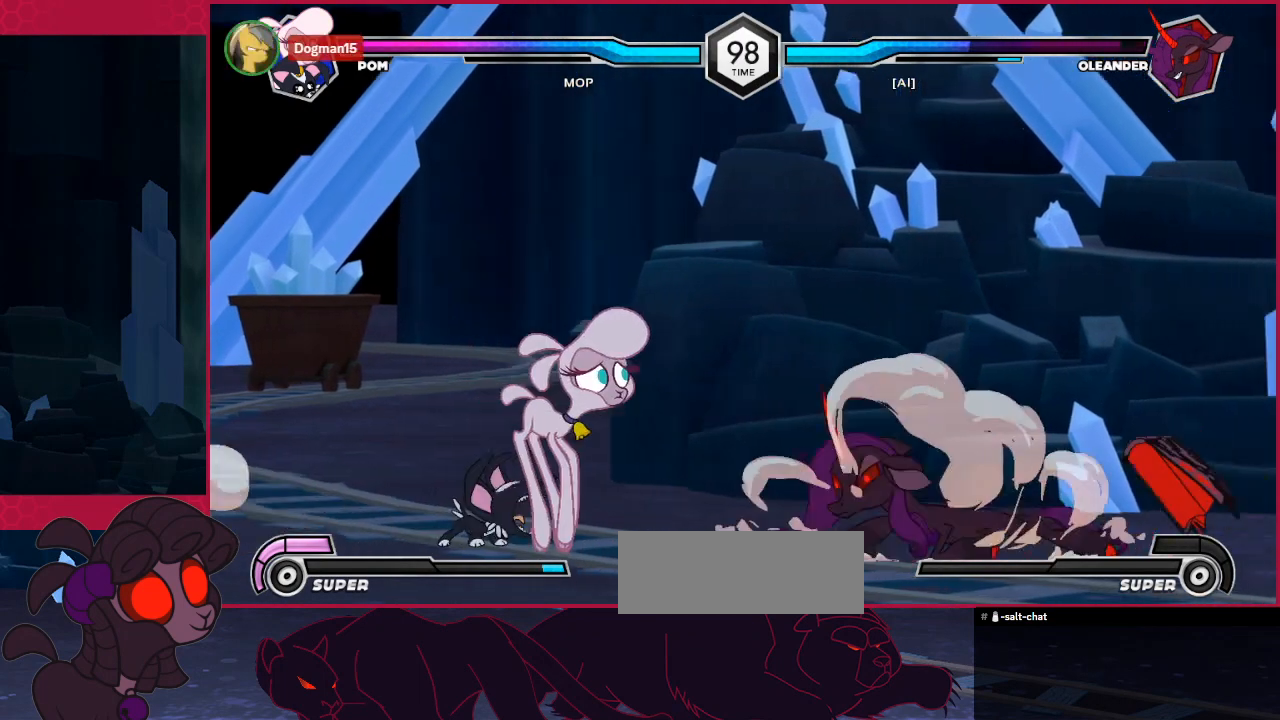
{"keys": ["c", "down", "right"], "events": [[69, "c", "down"], [275, "c", "up"], [275, "right", "down"], [447, "c", "down"]]}
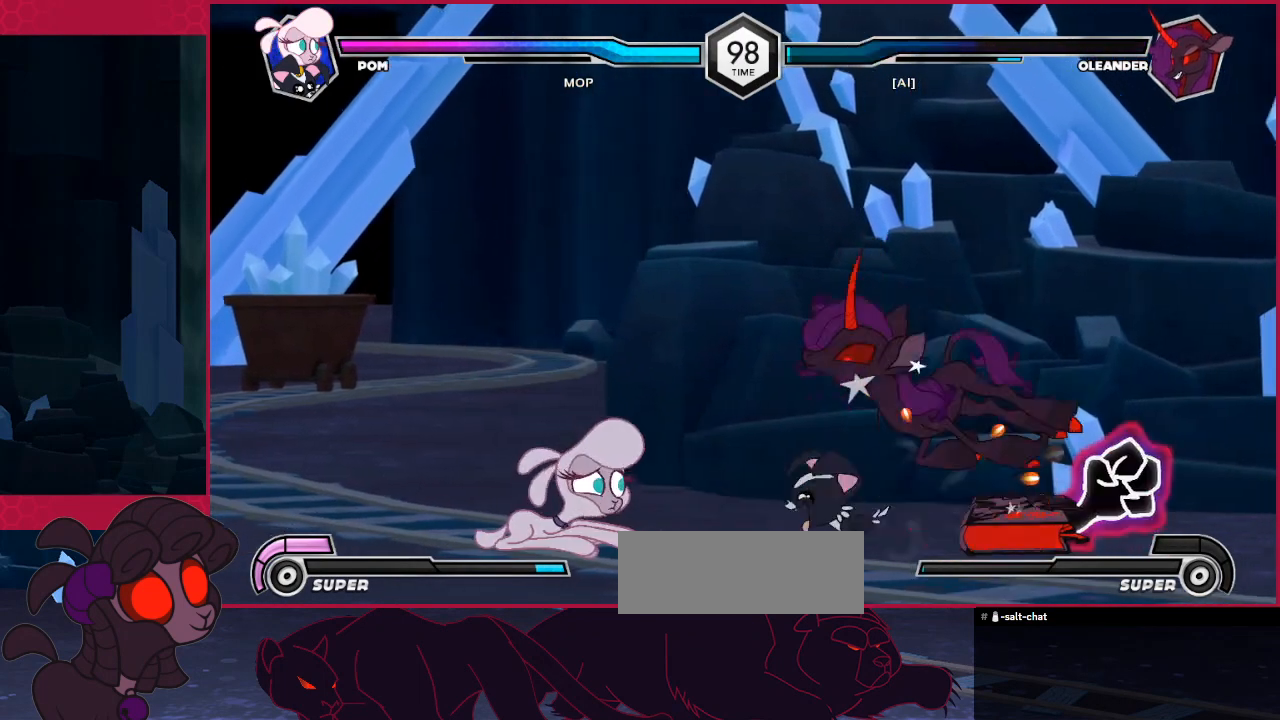
{"keys": [], "events": [[103, "c", "up"], [103, "right", "up"], [137, "down", "up"]]}
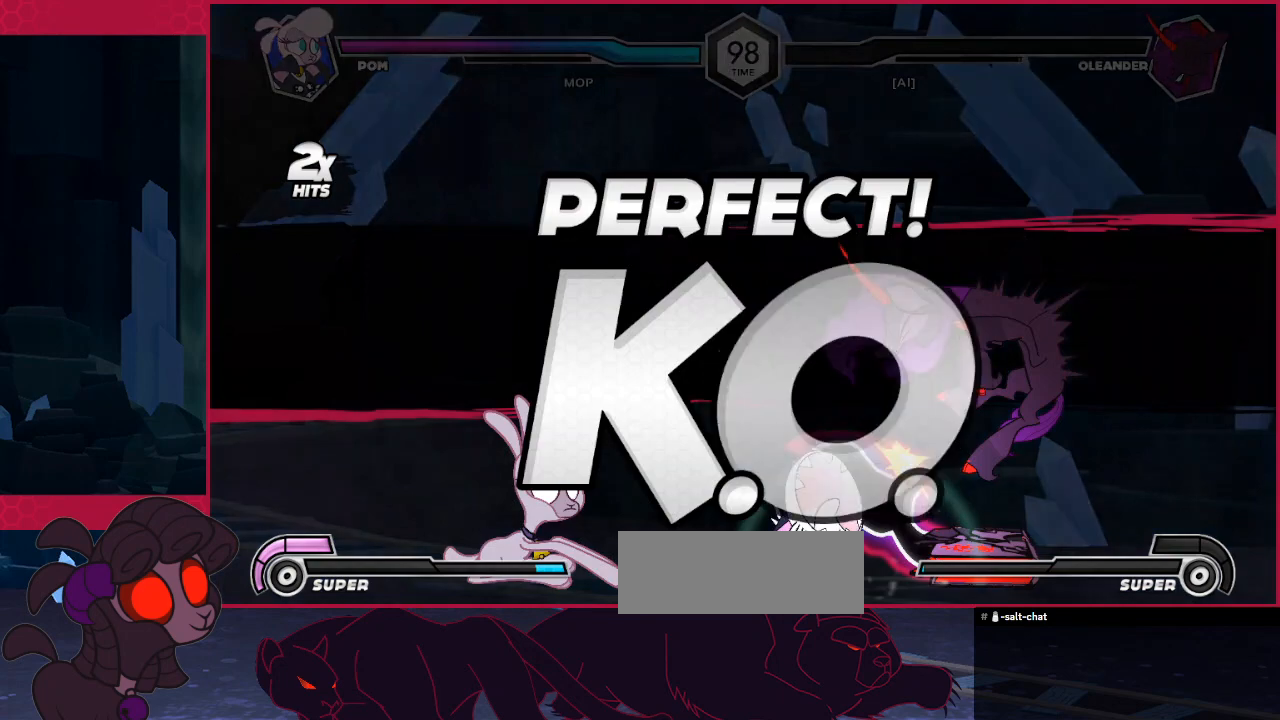
{"keys": [], "events": []}
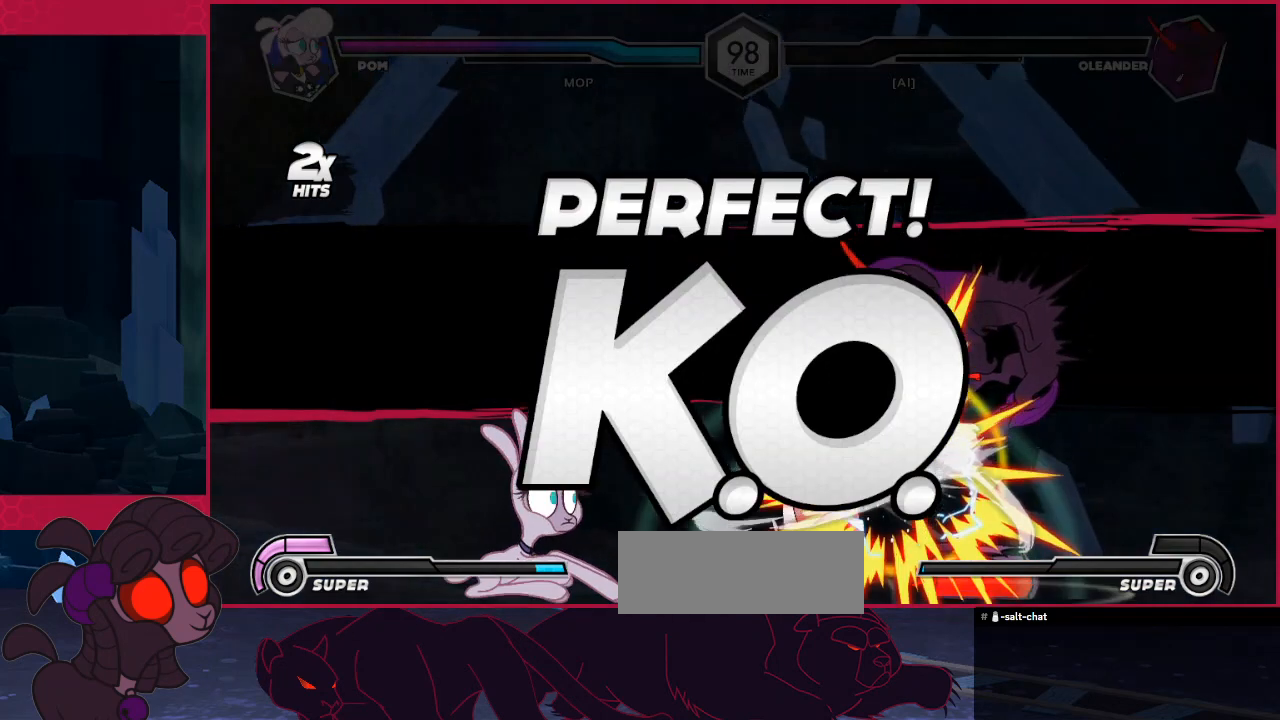
{"keys": [], "events": []}